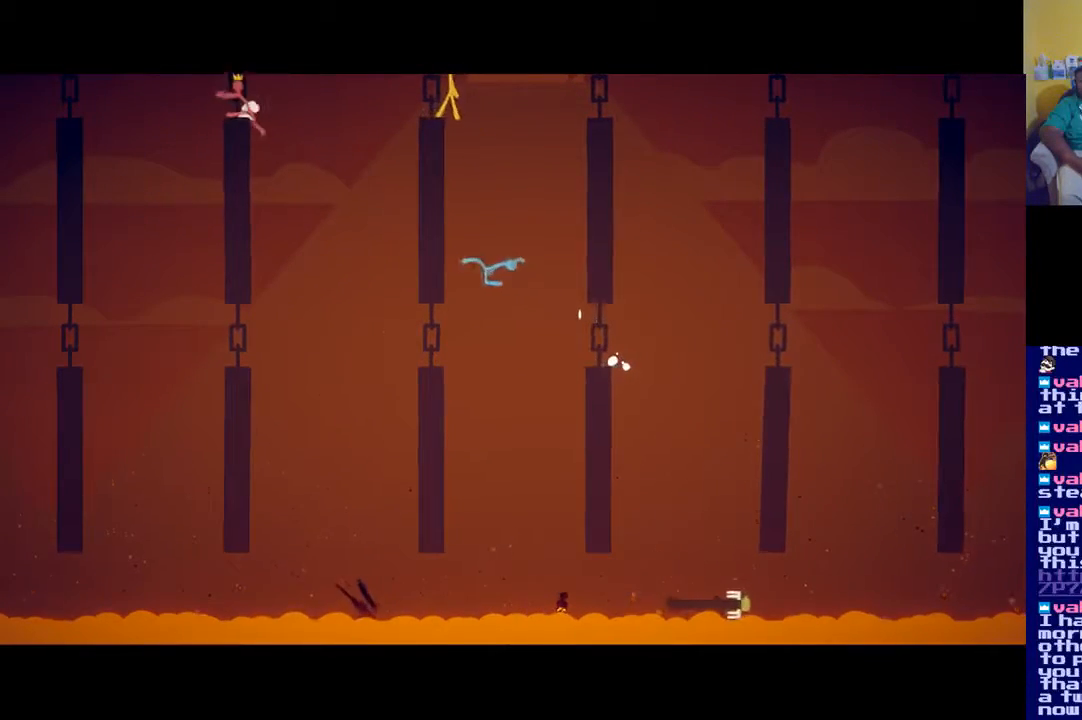
Gameplay with a controller (Xbox layout); each line is a JSON object with the inputs held at the frame after it. "events" lists button and stick changes between this image and that frame as [ms after this image, input, new state], when the widget could be followed in between.
{"buttons": [], "left_stick": "center", "right_stick": "center", "events": []}
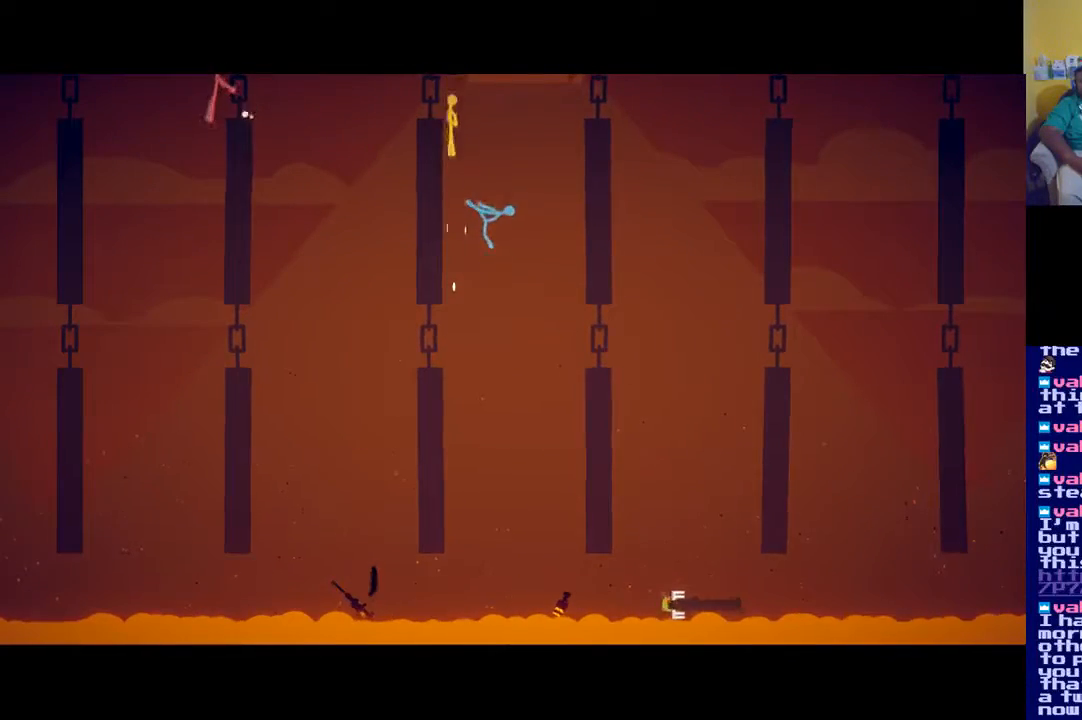
{"buttons": [], "left_stick": "right", "right_stick": "center", "events": [[117, "left_stick", "left"], [234, "A", "down"], [434, "A", "up"], [451, "left_stick", "right"]]}
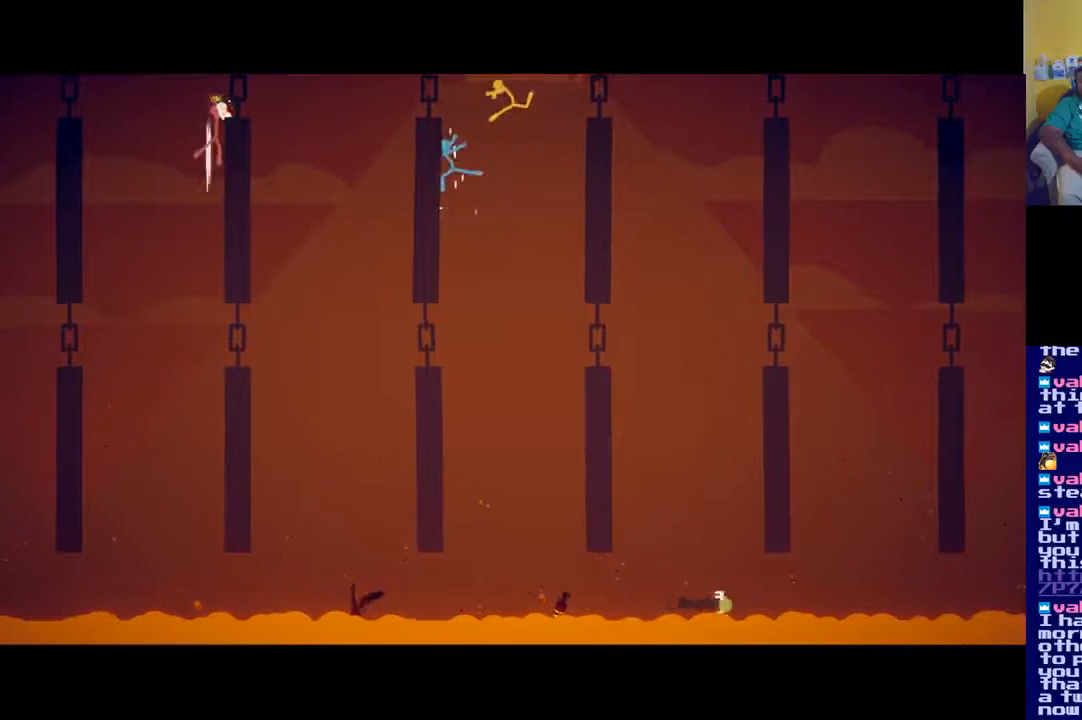
{"buttons": [], "left_stick": "right", "right_stick": "center", "events": [[167, "X", "down"], [200, "X", "up"]]}
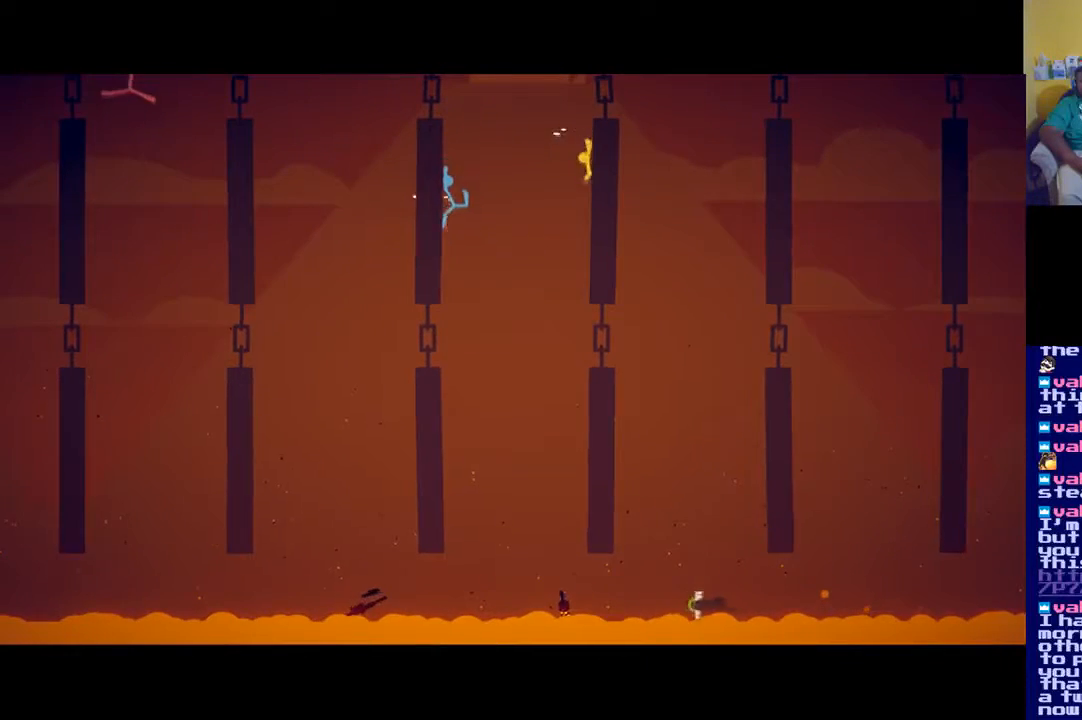
{"buttons": ["X"], "left_stick": "left", "right_stick": "center", "events": [[134, "A", "down"], [251, "left_stick", "left"], [301, "A", "up"], [401, "X", "down"]]}
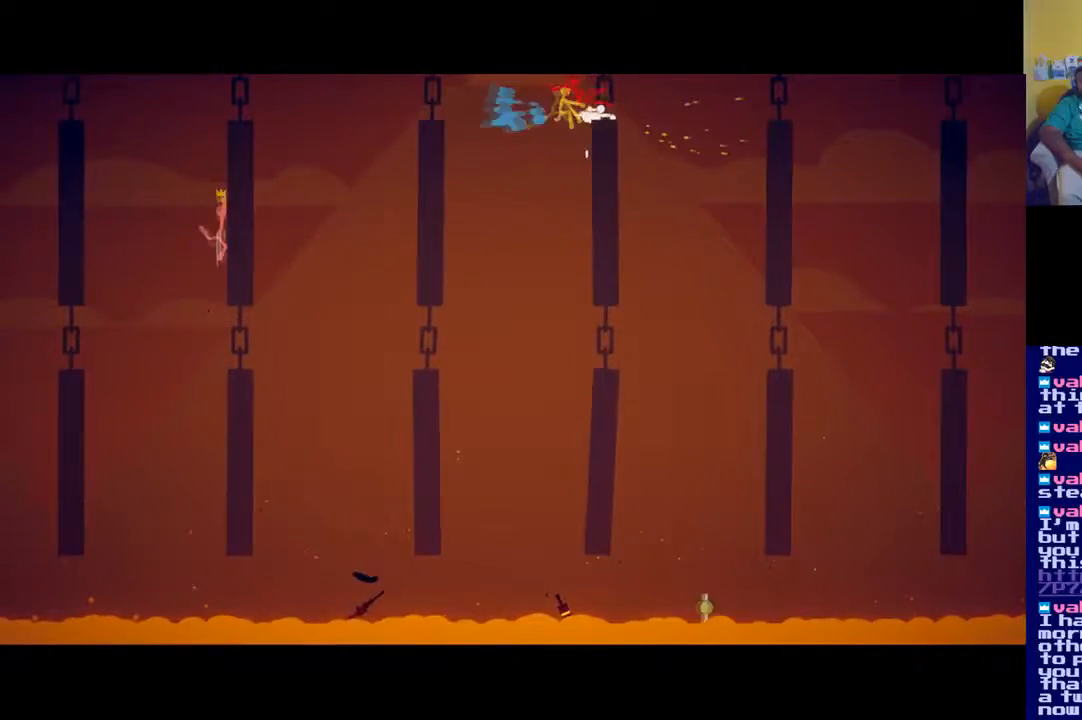
{"buttons": [], "left_stick": "center", "right_stick": "center", "events": [[17, "X", "up"], [217, "A", "down"], [317, "A", "up"], [417, "left_stick", "center"]]}
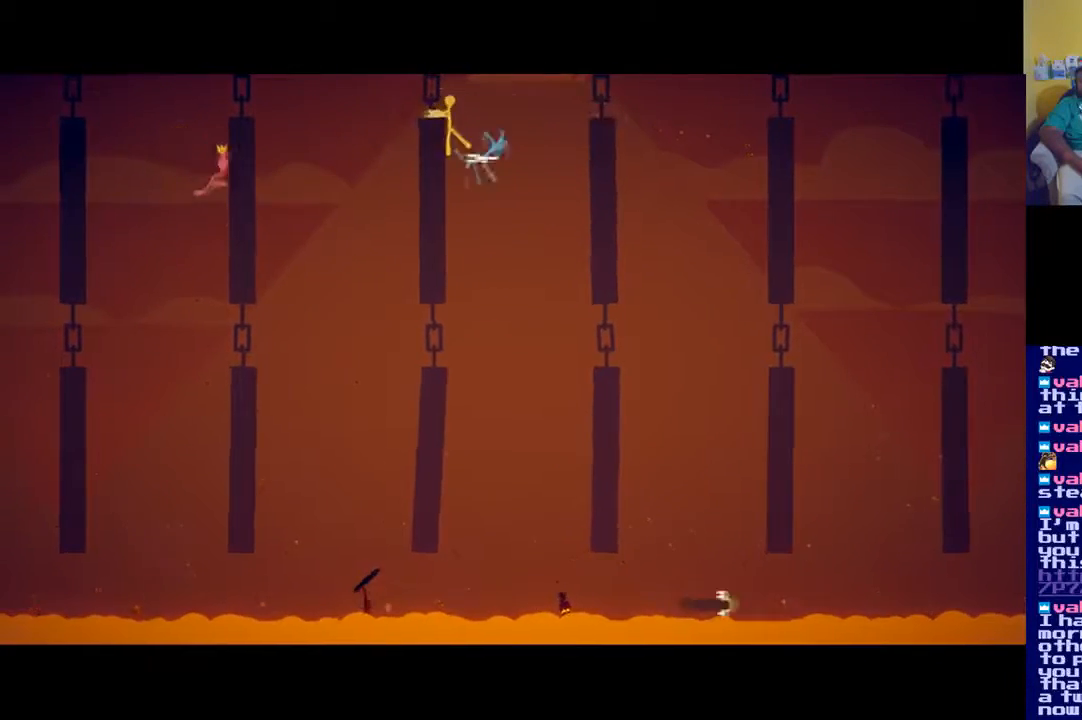
{"buttons": [], "left_stick": "left", "right_stick": "center", "events": [[16, "X", "down"], [50, "left_stick", "left"], [117, "X", "up"], [350, "A", "down"], [484, "A", "up"]]}
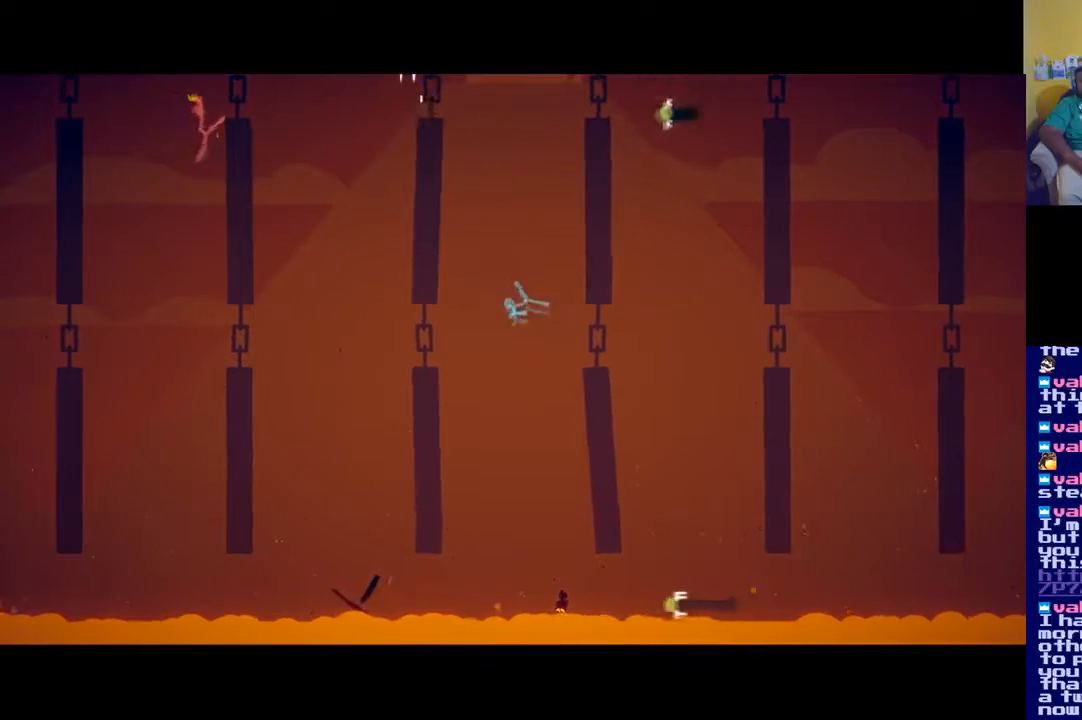
{"buttons": [], "left_stick": "down-left", "right_stick": "center", "events": [[301, "left_stick", "down-left"], [384, "X", "down"], [451, "X", "up"]]}
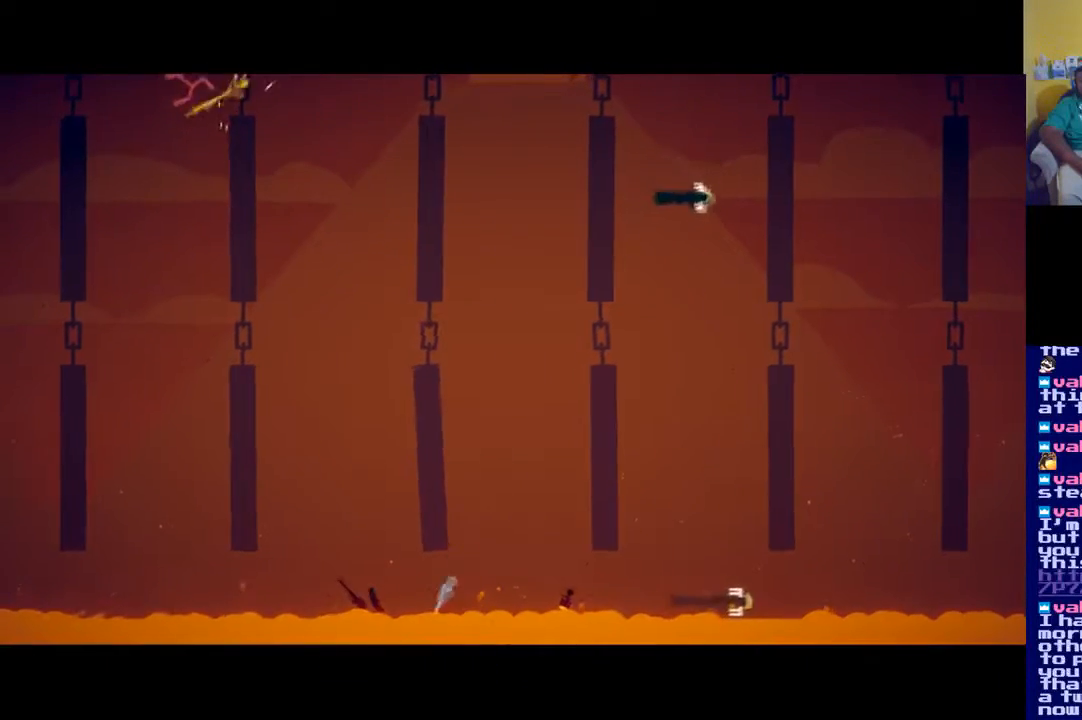
{"buttons": [], "left_stick": "up-right", "right_stick": "center", "events": [[200, "A", "down"], [250, "left_stick", "up-right"], [383, "A", "up"]]}
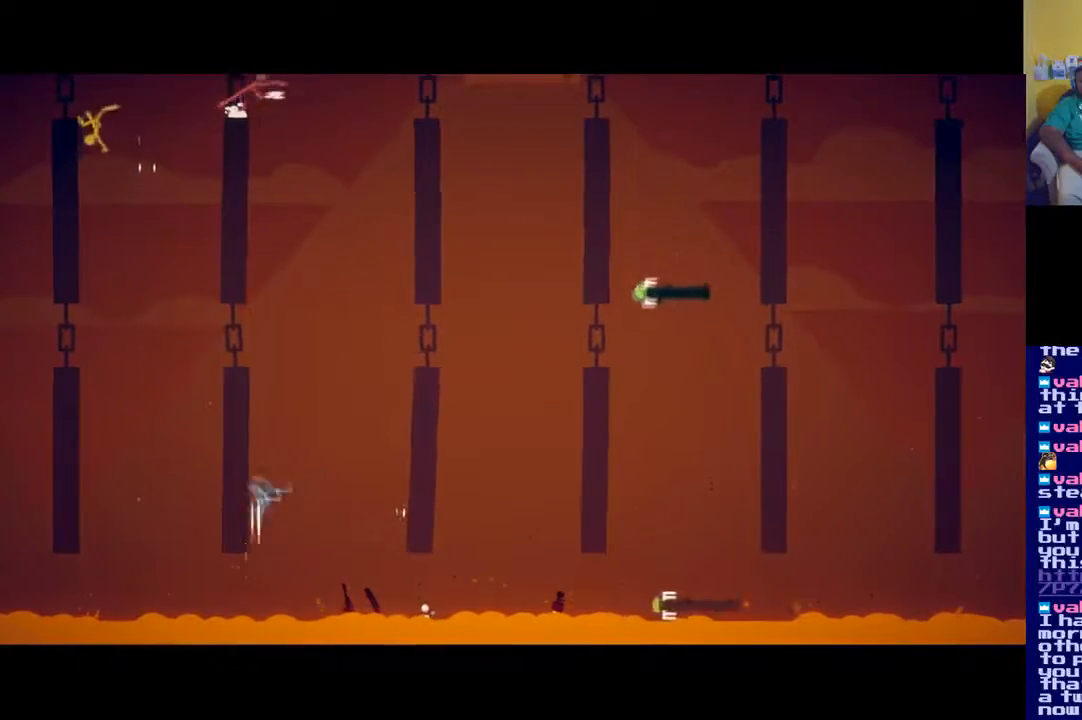
{"buttons": [], "left_stick": "up-right", "right_stick": "center", "events": [[200, "A", "down"], [351, "A", "up"]]}
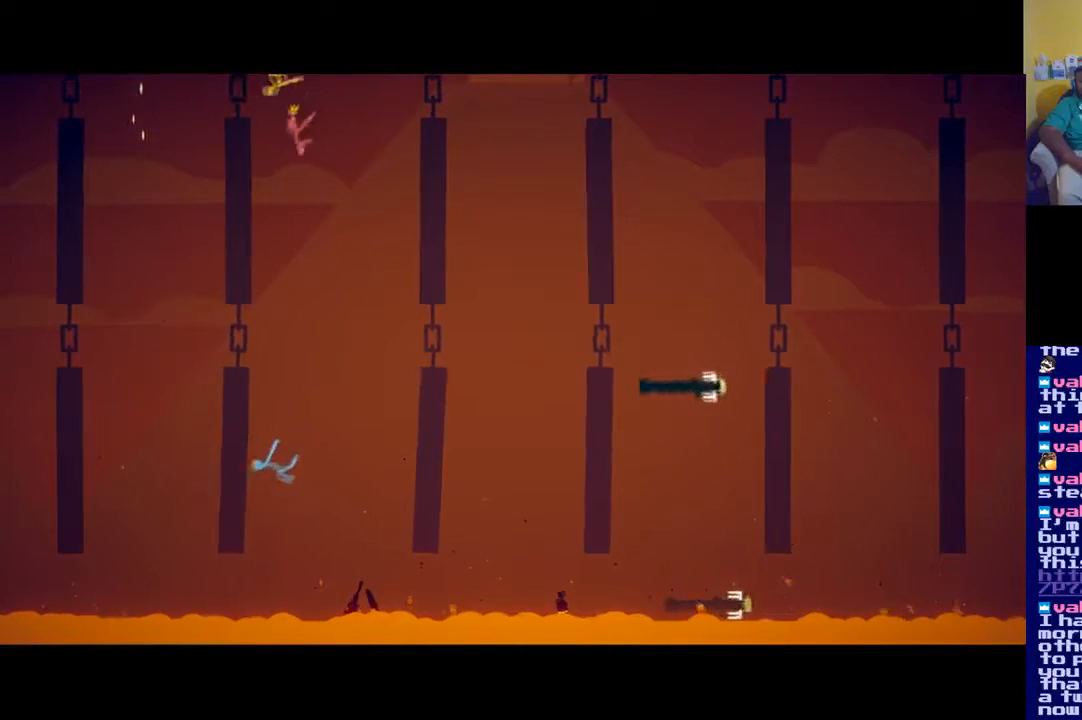
{"buttons": [], "left_stick": "up-right", "right_stick": "center", "events": [[333, "X", "down"], [484, "X", "up"]]}
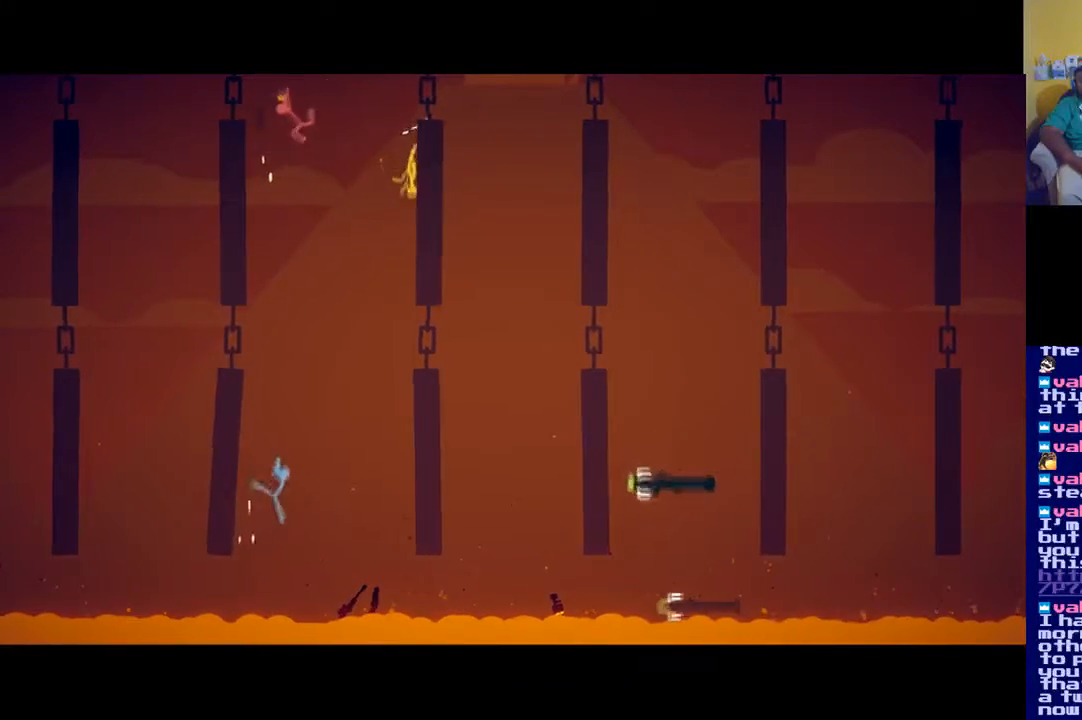
{"buttons": ["A"], "left_stick": "up-right", "right_stick": "center", "events": [[67, "A", "down"]]}
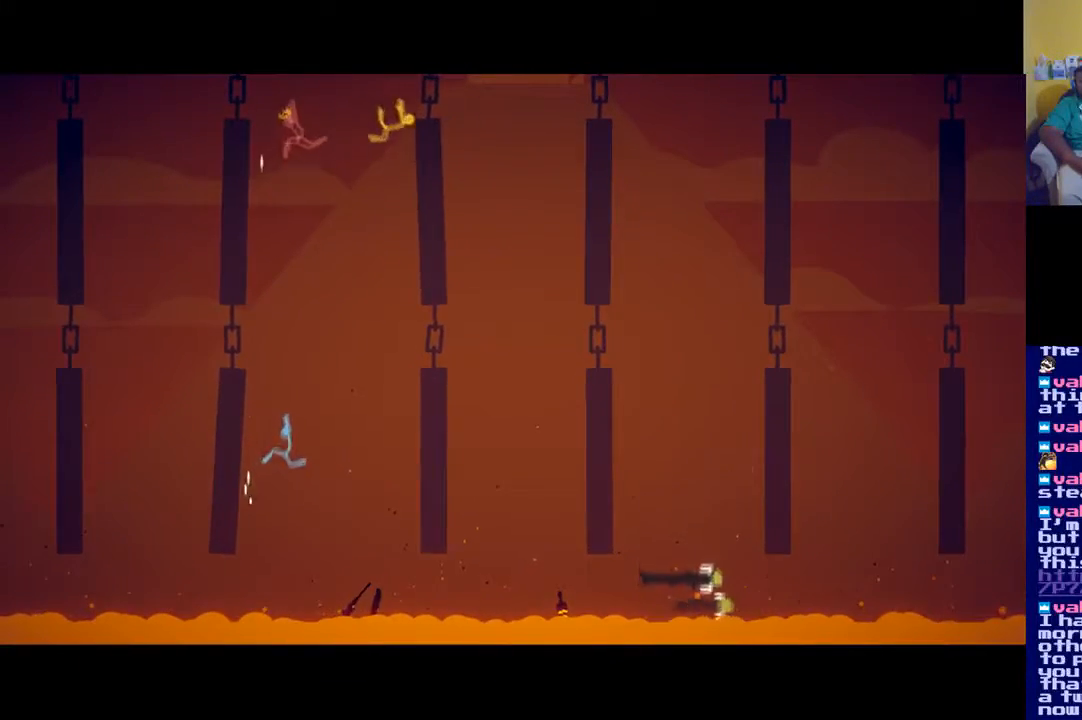
{"buttons": ["A"], "left_stick": "up-right", "right_stick": "center", "events": [[83, "A", "up"], [167, "A", "down"]]}
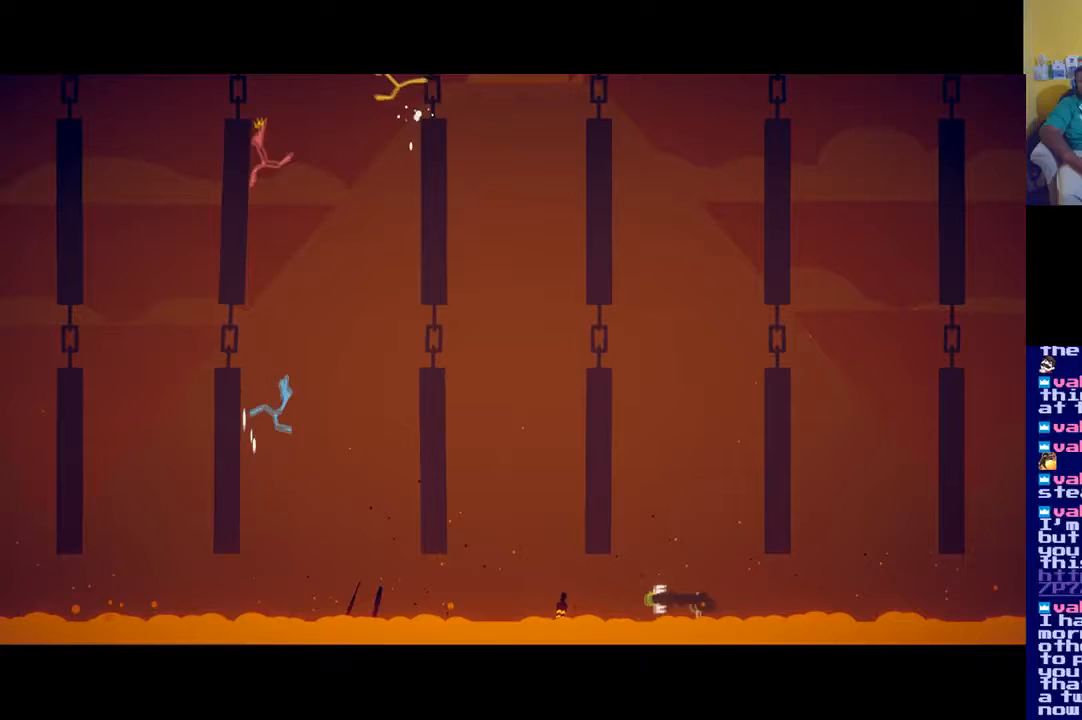
{"buttons": ["A"], "left_stick": "up-right", "right_stick": "center", "events": [[117, "A", "up"], [267, "A", "down"]]}
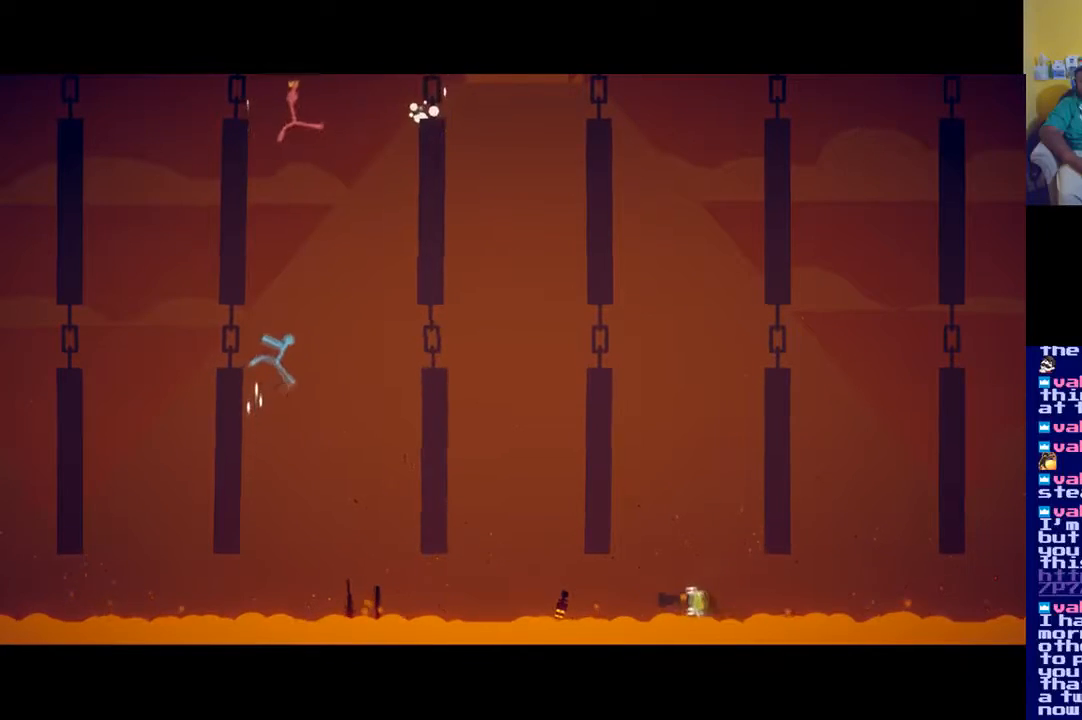
{"buttons": [], "left_stick": "up-right", "right_stick": "center", "events": [[183, "A", "up"]]}
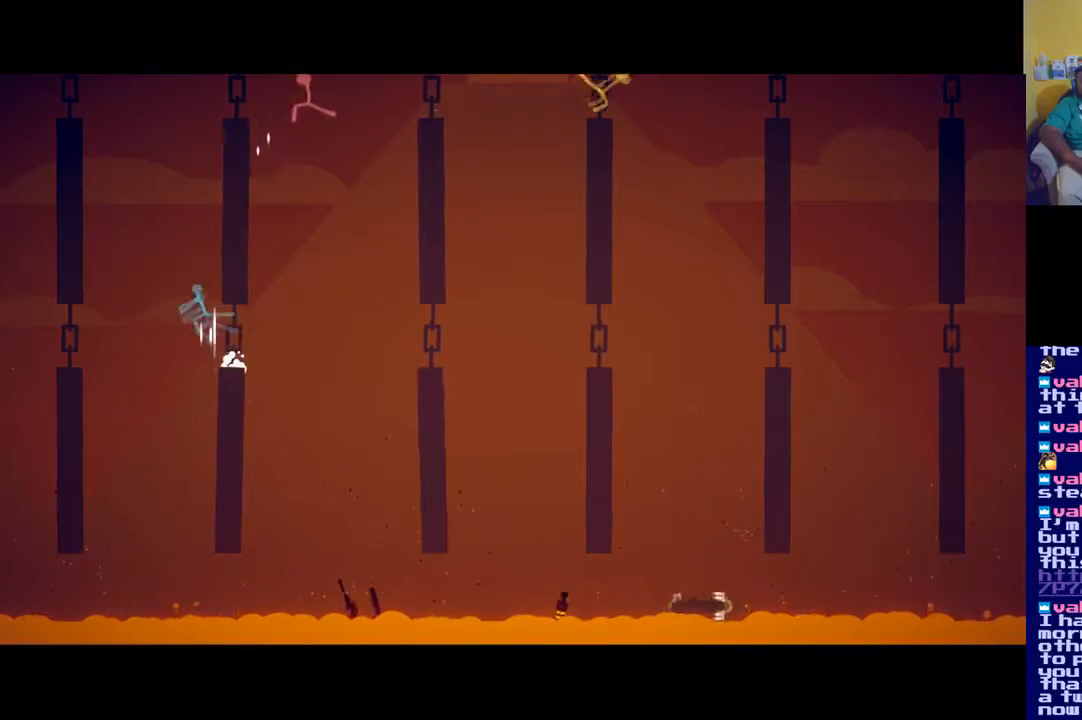
{"buttons": [], "left_stick": "up-right", "right_stick": "center", "events": []}
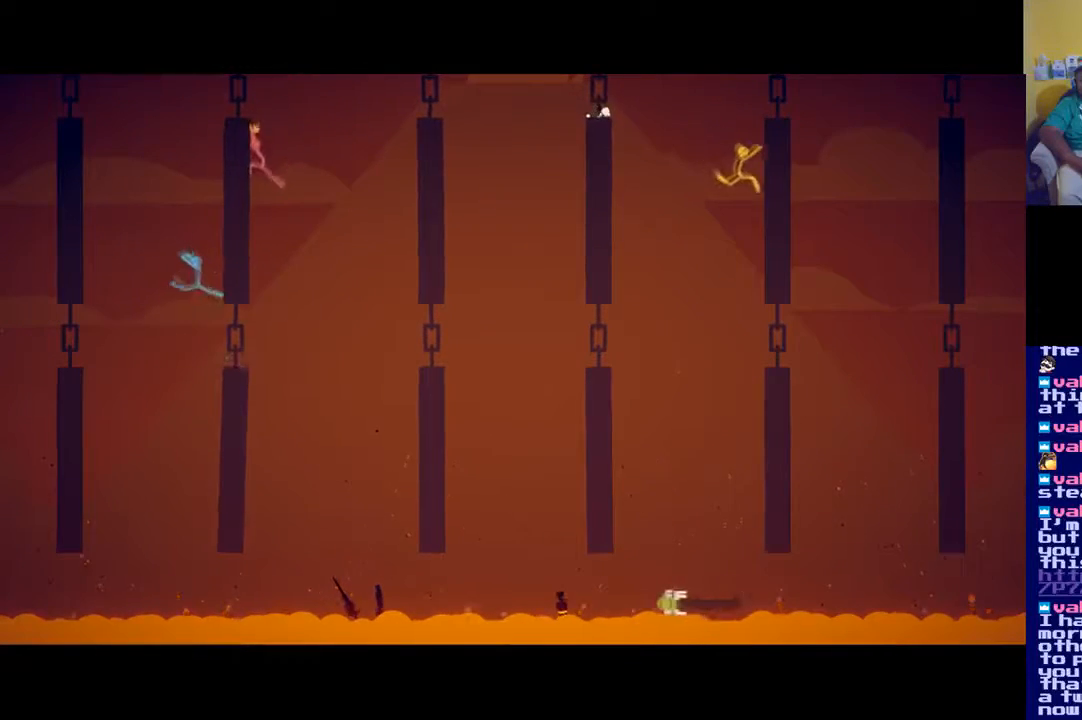
{"buttons": ["A"], "left_stick": "left", "right_stick": "center", "events": [[183, "A", "down"], [283, "left_stick", "left"]]}
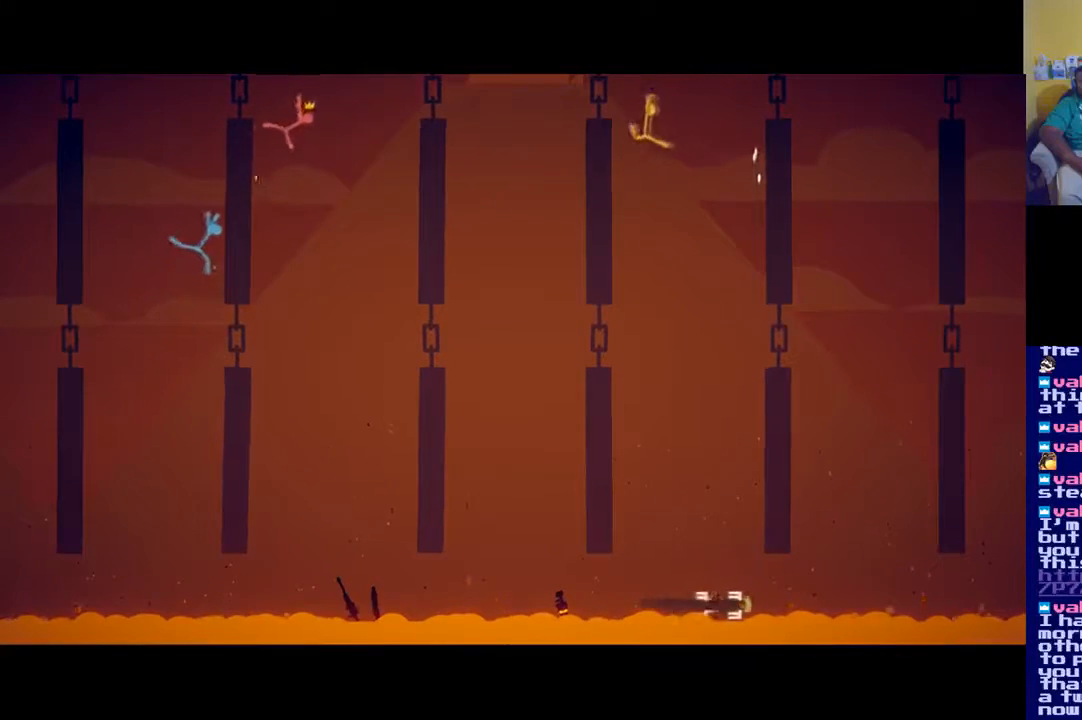
{"buttons": ["A"], "left_stick": "left", "right_stick": "center", "events": [[117, "A", "up"], [234, "A", "down"]]}
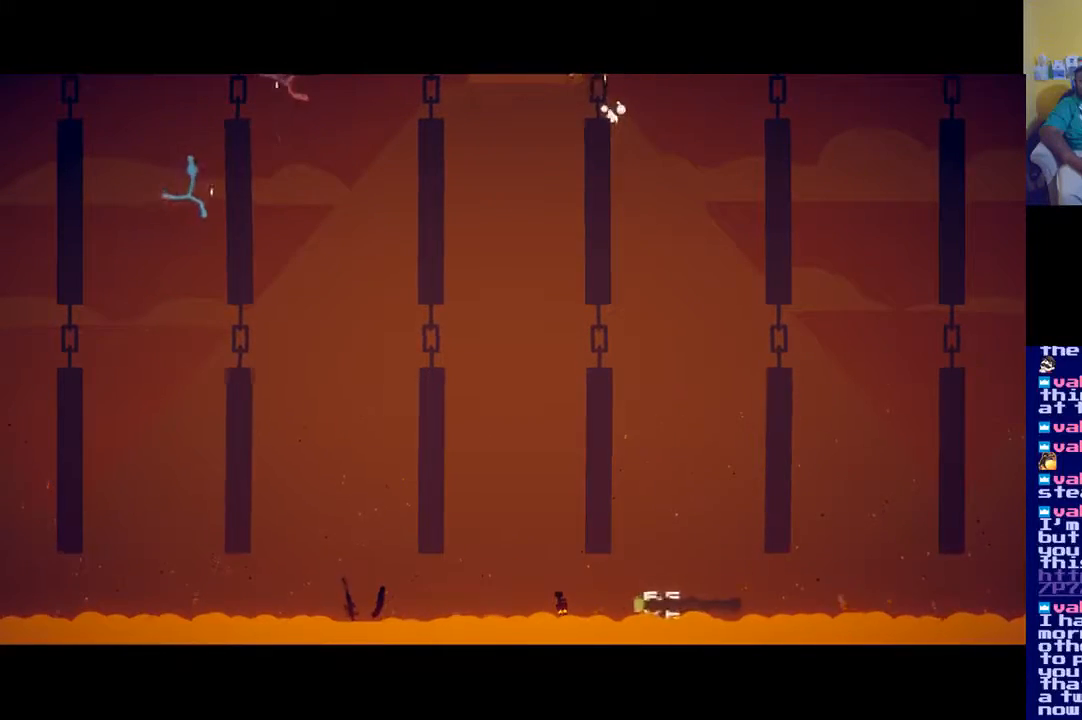
{"buttons": [], "left_stick": "left", "right_stick": "center", "events": [[16, "A", "up"]]}
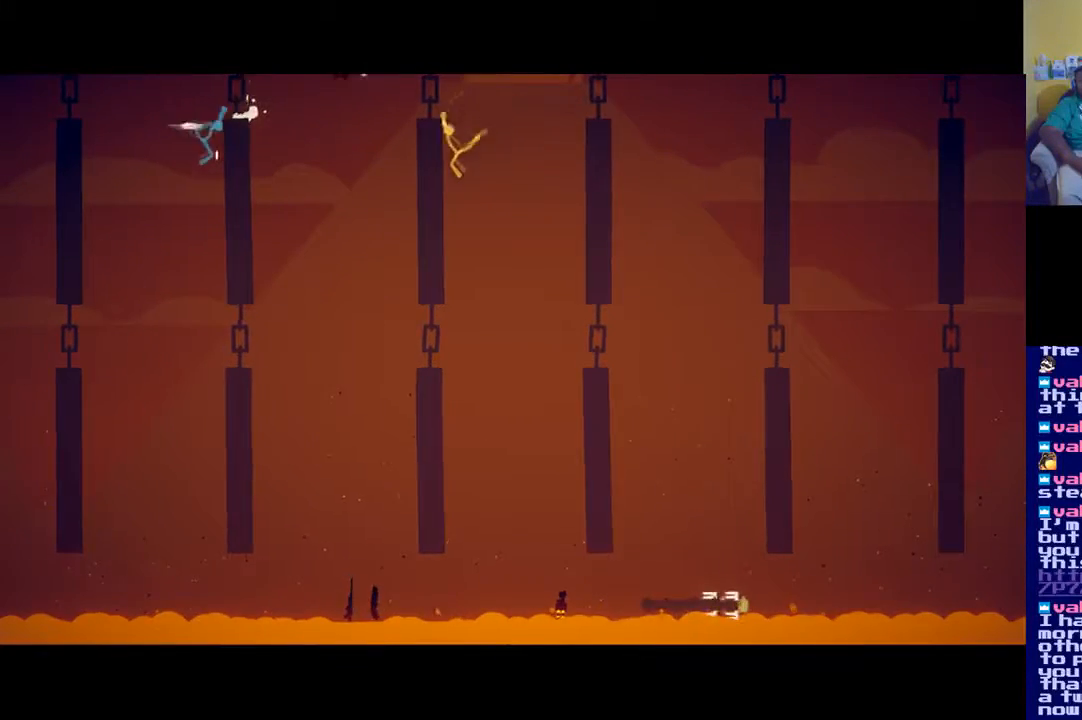
{"buttons": ["A"], "left_stick": "left", "right_stick": "center", "events": [[367, "A", "down"]]}
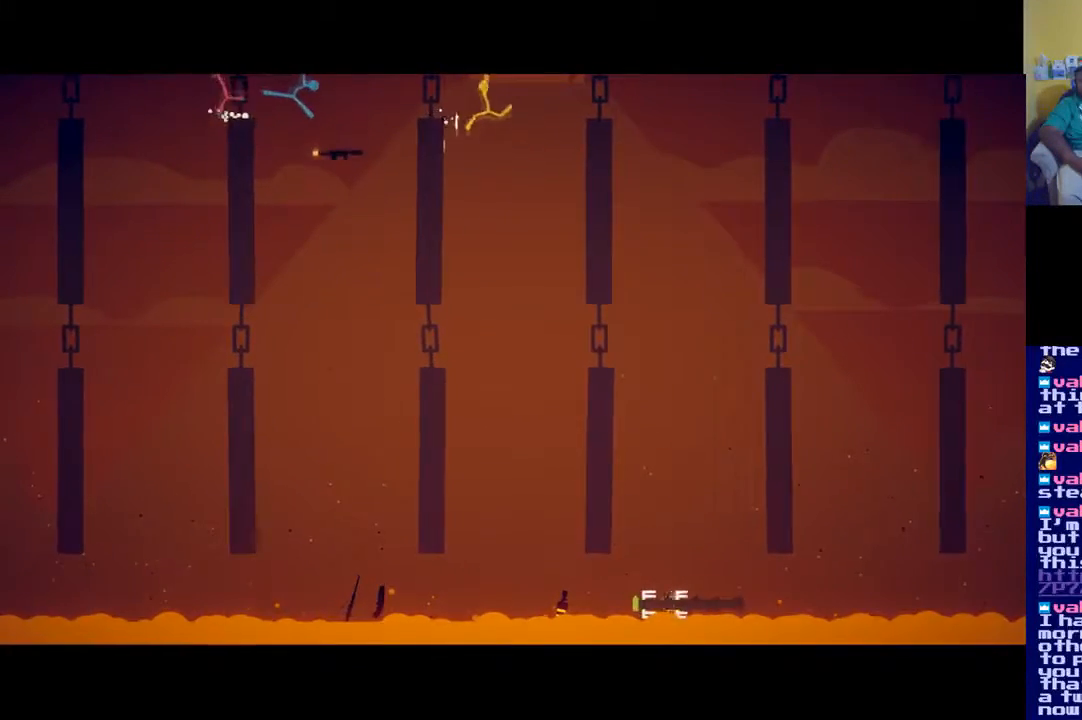
{"buttons": [], "left_stick": "left", "right_stick": "center", "events": [[233, "A", "up"]]}
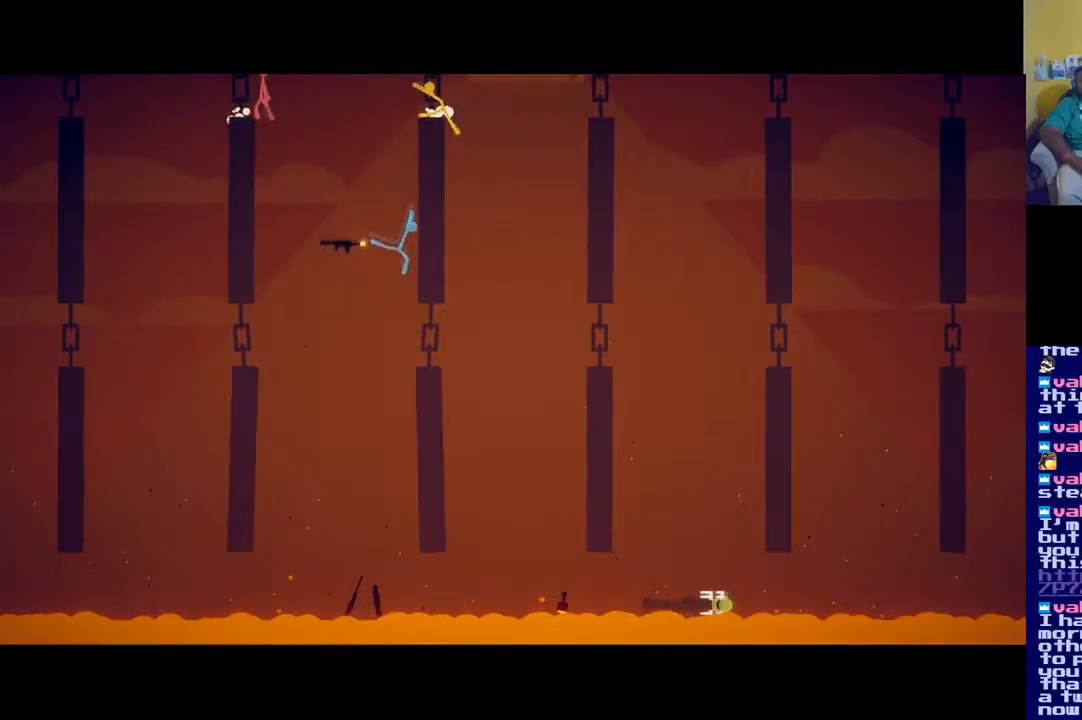
{"buttons": [], "left_stick": "left", "right_stick": "center", "events": [[100, "A", "down"], [301, "A", "up"]]}
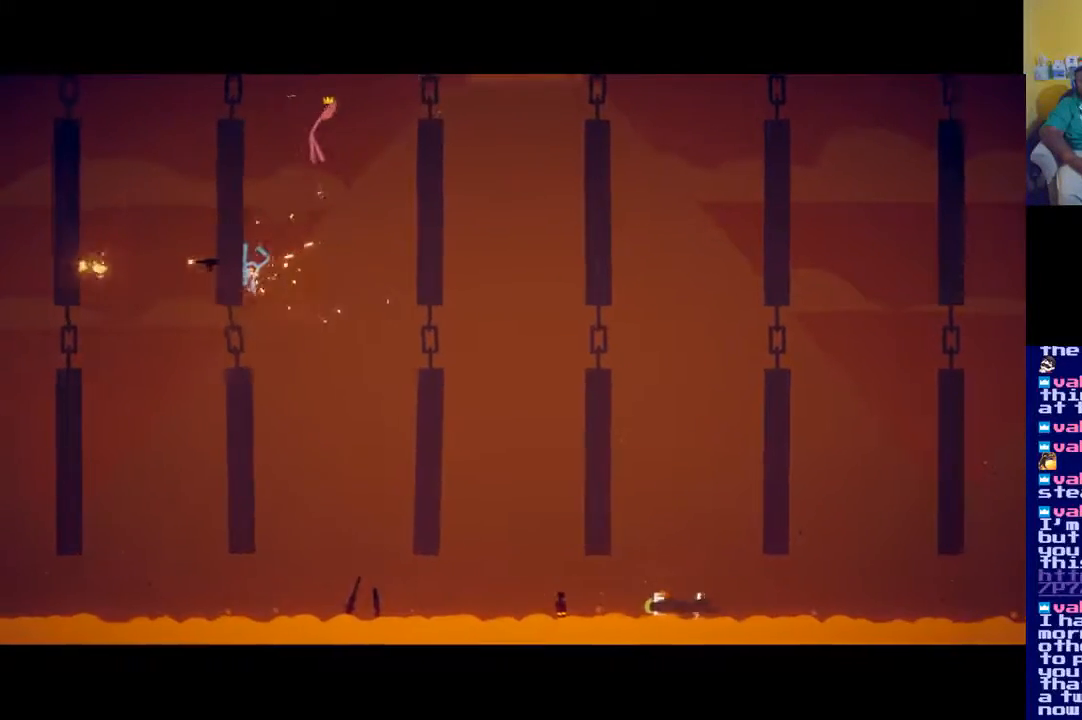
{"buttons": ["A"], "left_stick": "left", "right_stick": "center", "events": [[67, "left_stick", "down-left"], [100, "X", "down"], [233, "X", "up"], [317, "left_stick", "left"], [500, "A", "down"]]}
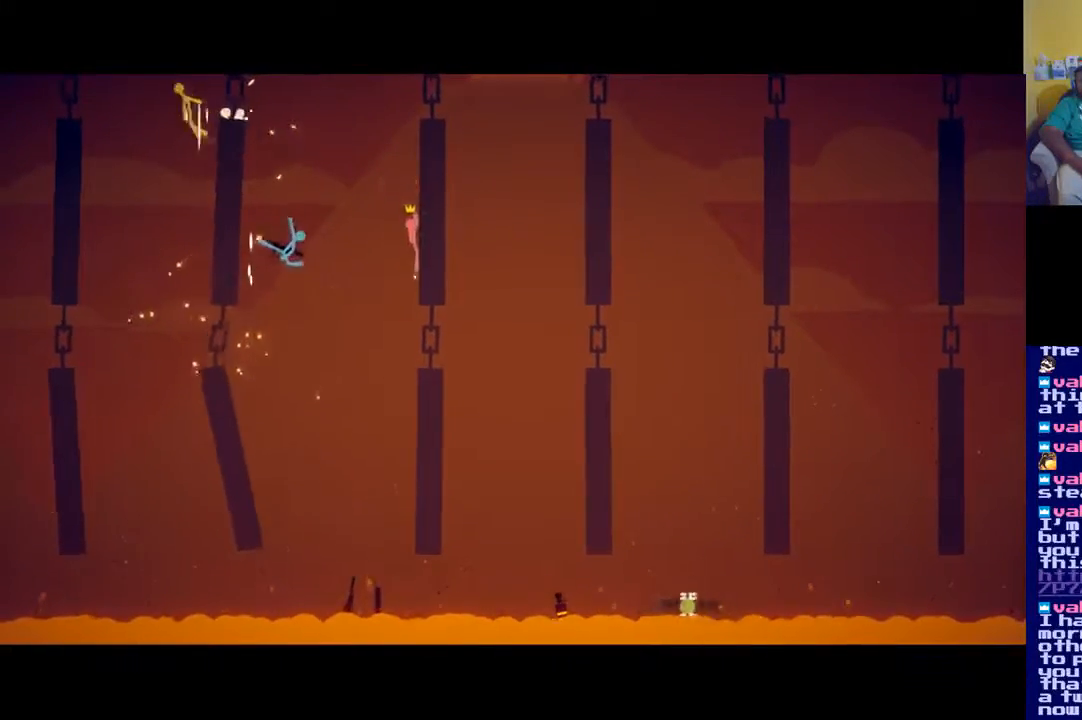
{"buttons": [], "left_stick": "right", "right_stick": "center", "events": [[67, "left_stick", "up-right"], [200, "A", "up"], [334, "left_stick", "center"], [501, "left_stick", "right"]]}
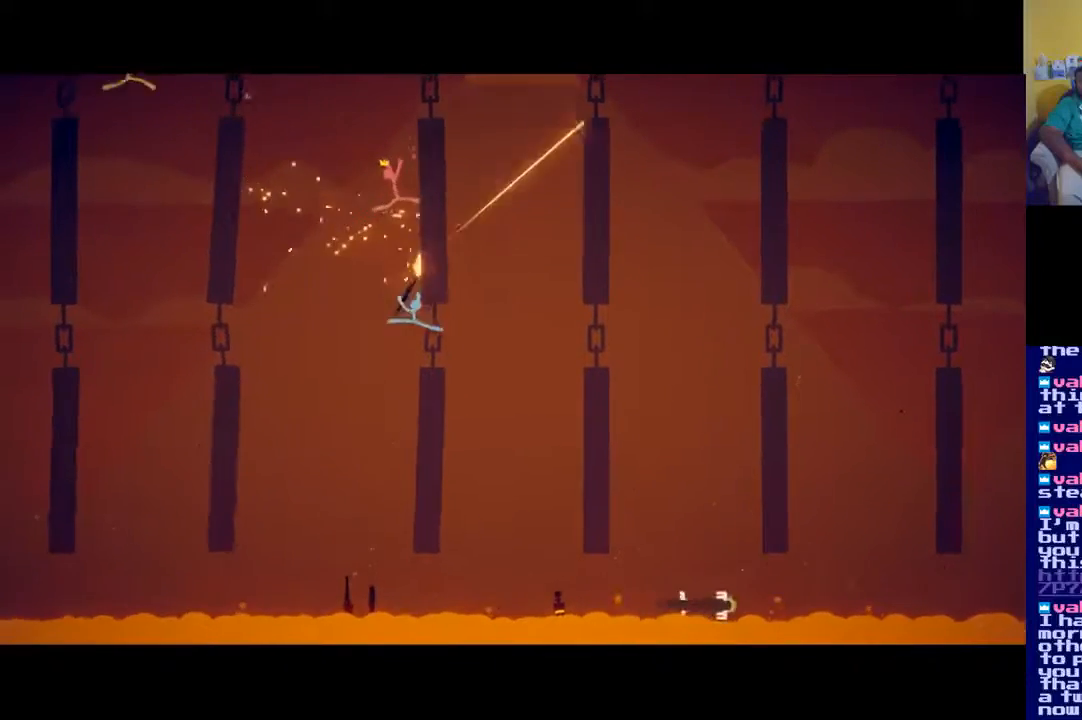
{"buttons": [], "left_stick": "left", "right_stick": "center", "events": [[183, "left_stick", "left"]]}
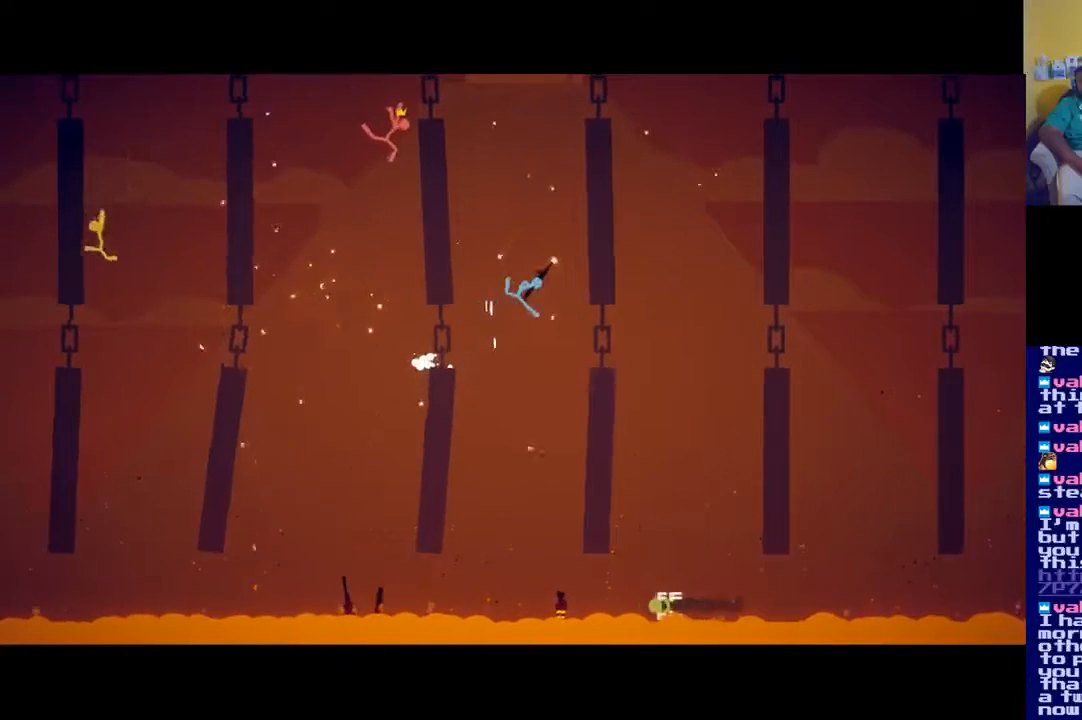
{"buttons": ["A"], "left_stick": "left", "right_stick": "center", "events": [[134, "A", "down"]]}
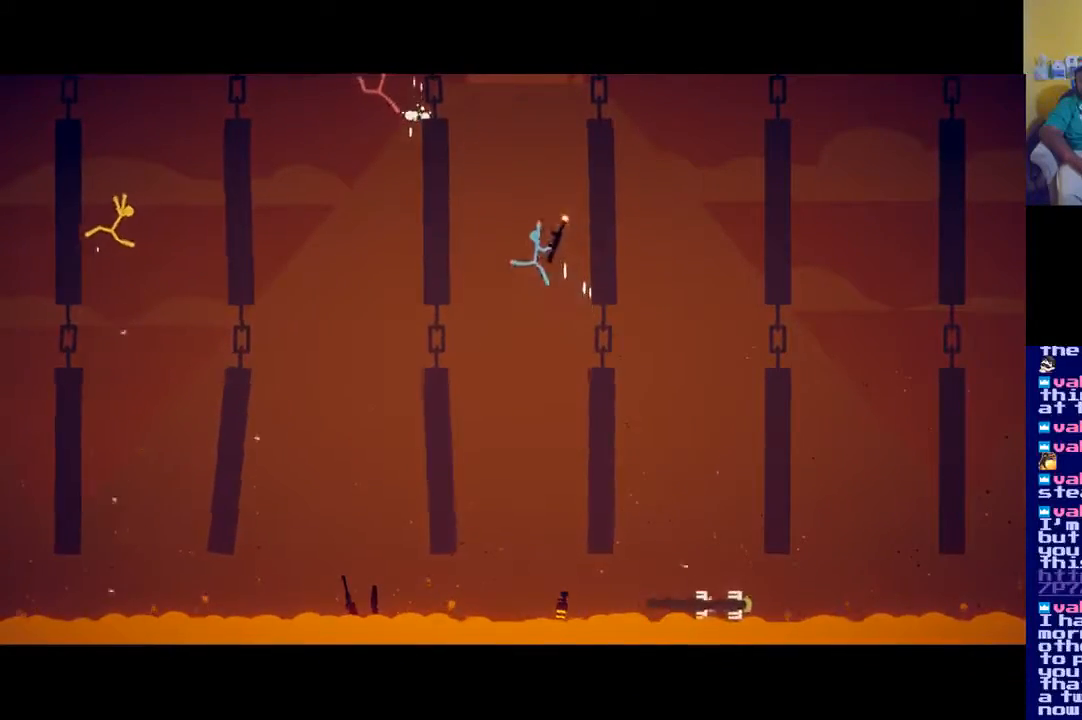
{"buttons": ["A"], "left_stick": "left", "right_stick": "center", "events": [[133, "A", "up"], [233, "A", "down"]]}
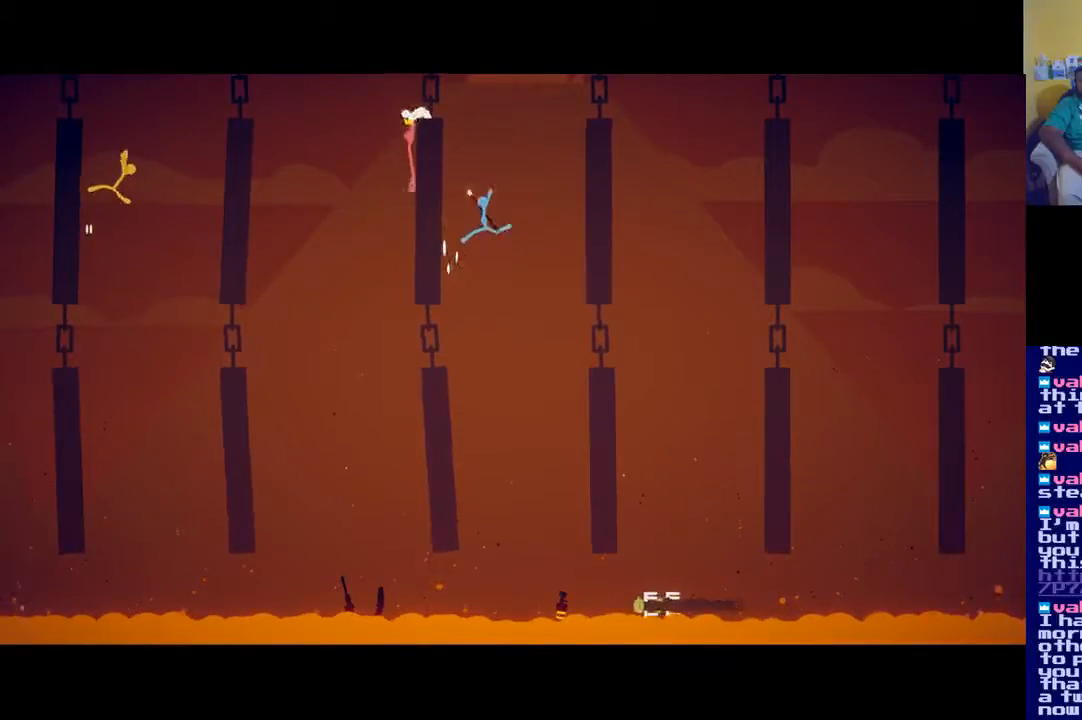
{"buttons": ["A"], "left_stick": "right", "right_stick": "center", "events": [[267, "A", "up"], [367, "A", "down"], [367, "left_stick", "center"], [417, "left_stick", "right"]]}
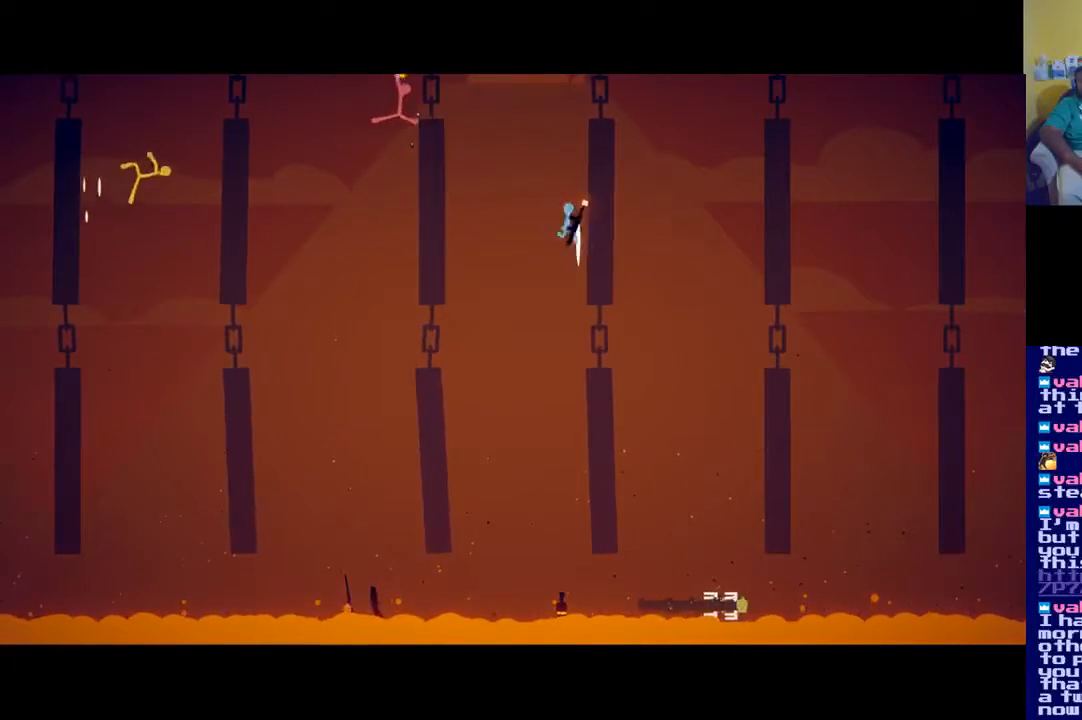
{"buttons": ["A"], "left_stick": "right", "right_stick": "center", "events": [[133, "A", "up"], [400, "A", "down"]]}
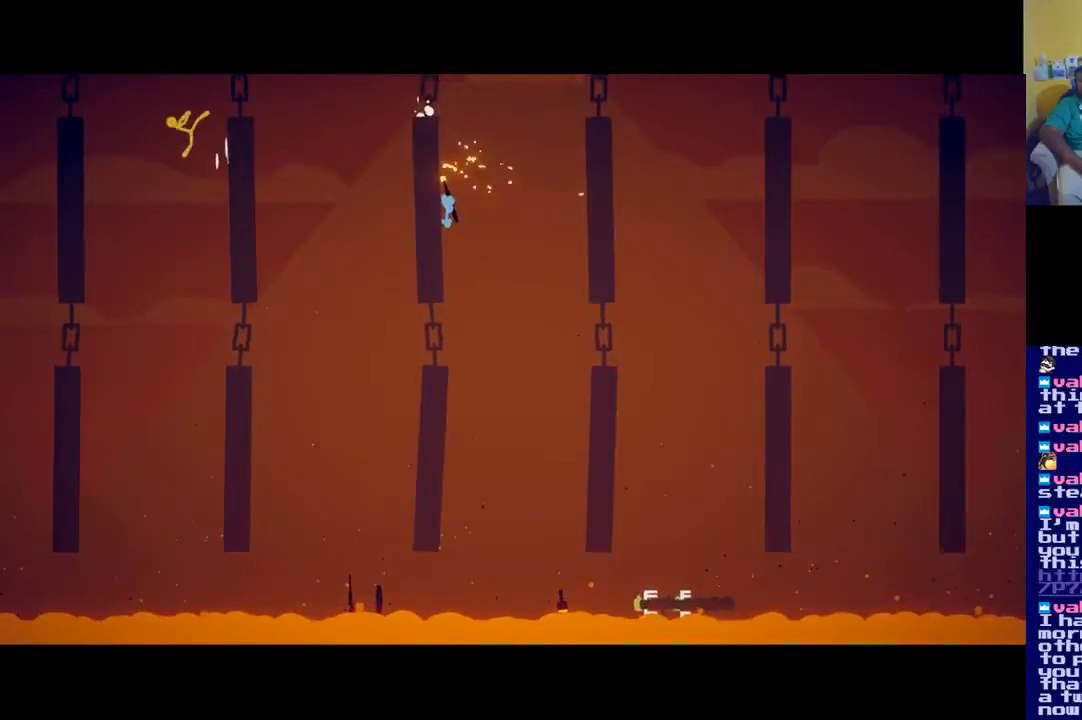
{"buttons": [], "left_stick": "right", "right_stick": "center", "events": [[100, "A", "up"]]}
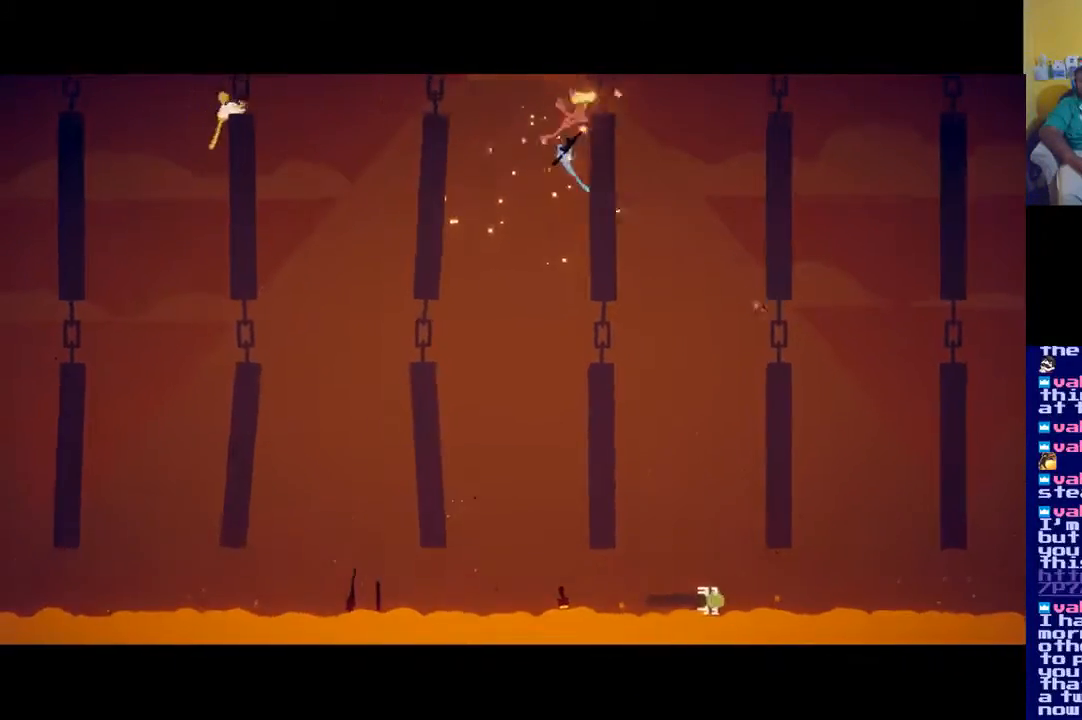
{"buttons": ["A"], "left_stick": "right", "right_stick": "center", "events": [[434, "A", "down"]]}